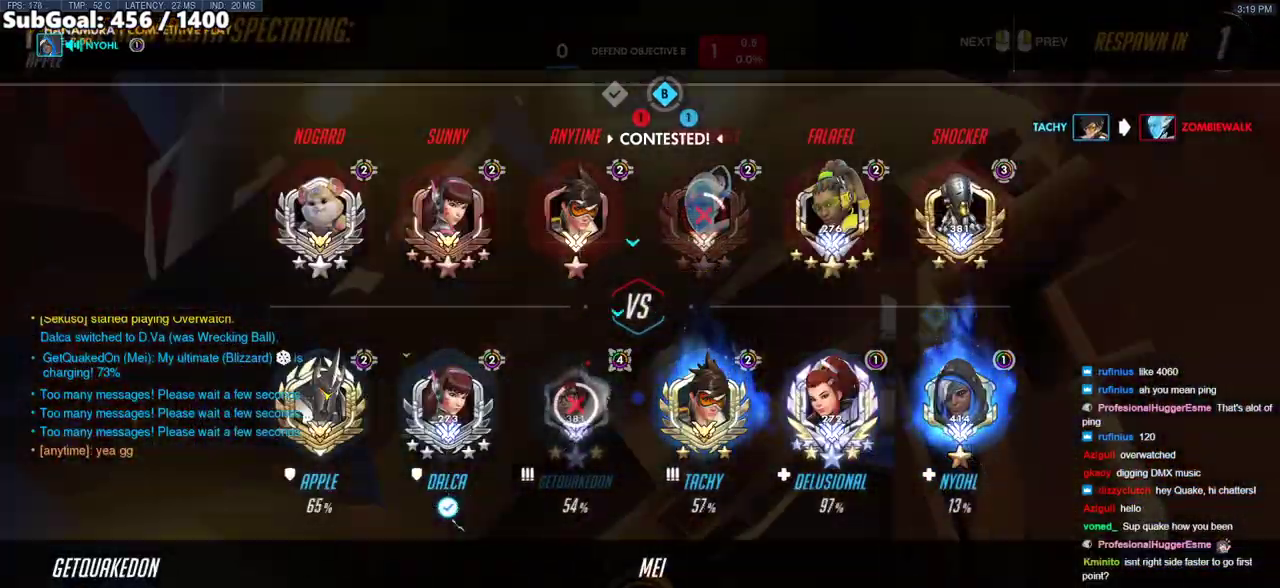
Gameplay with keyboard and mouse; each line is a JSON object with the keys and mouse buttons held at the frame after it. "events" lists presses ("down") and releases ("up") of "a", "ctrl", "d", "e", "f", "melee", "q", "r", "s", "shift", "space", "w", "mouse_left" and "mouse_right" between this image and that frame as [ms after this image, input, new state], when the widget could be followed in between. "mouse_left", "mouse_right" = the "left", "right" buttons of the "mouse" list. No other keys are recorded. Mouse movement is not recorded. Key names are as the overlay labels them; some are game actions (e.g. jump) rather than physical keys.
{"keys": ["w"], "mouse": [], "events": []}
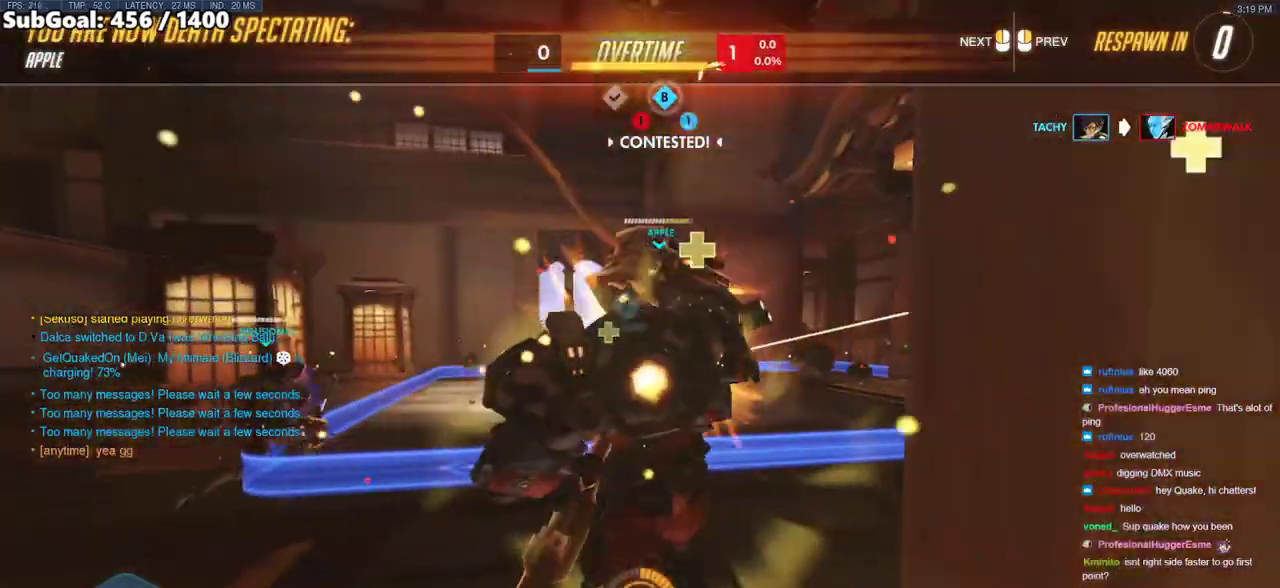
{"keys": ["w"], "mouse": [], "events": [[150, "mouse_left", "down"], [250, "mouse_left", "up"]]}
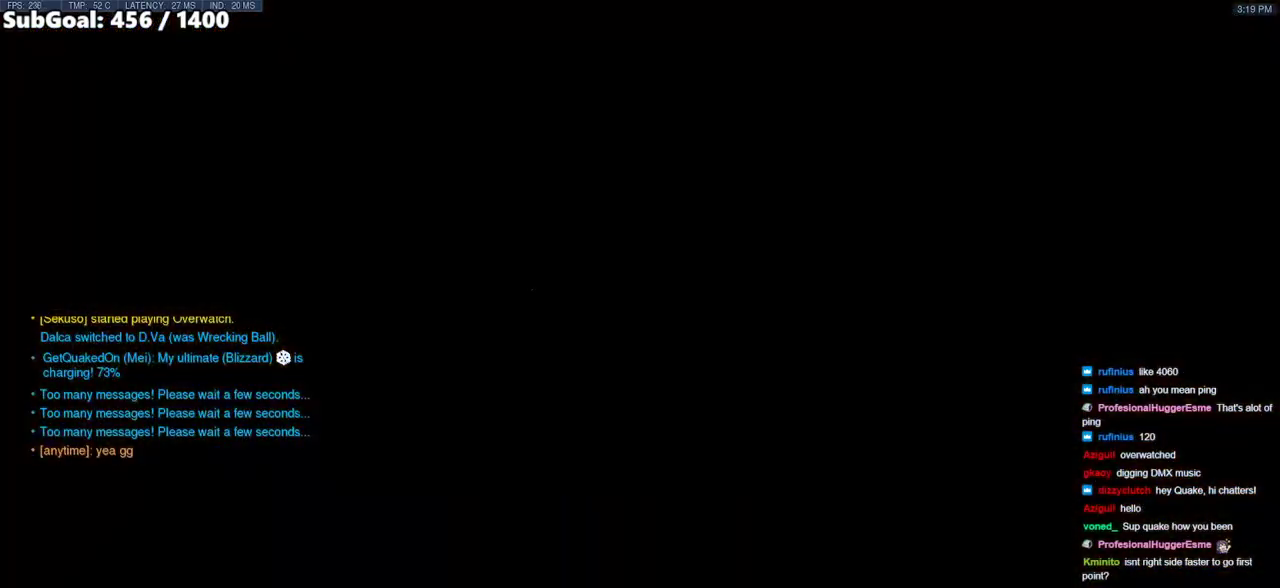
{"keys": ["w"], "mouse": [], "events": []}
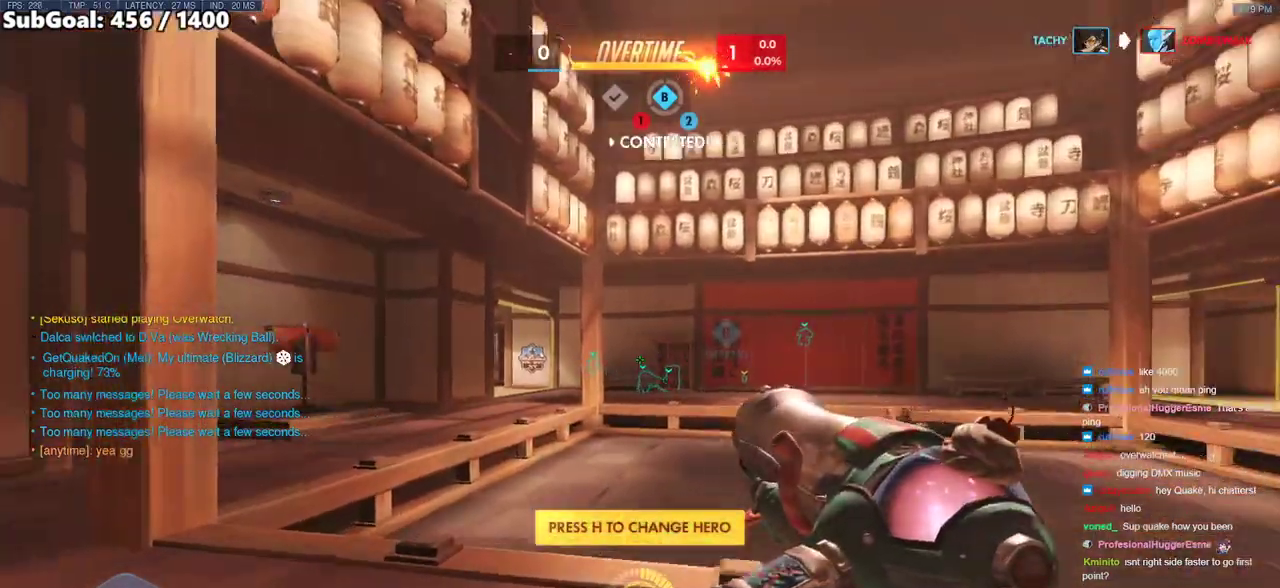
{"keys": ["w"], "mouse": [], "events": []}
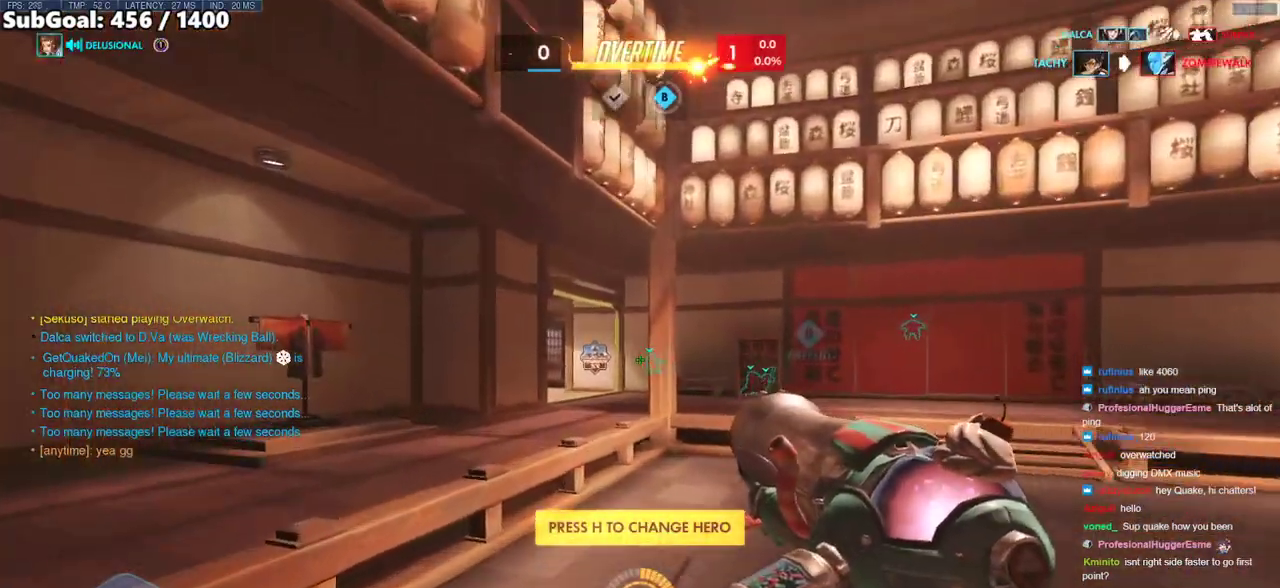
{"keys": ["w"], "mouse": [], "events": []}
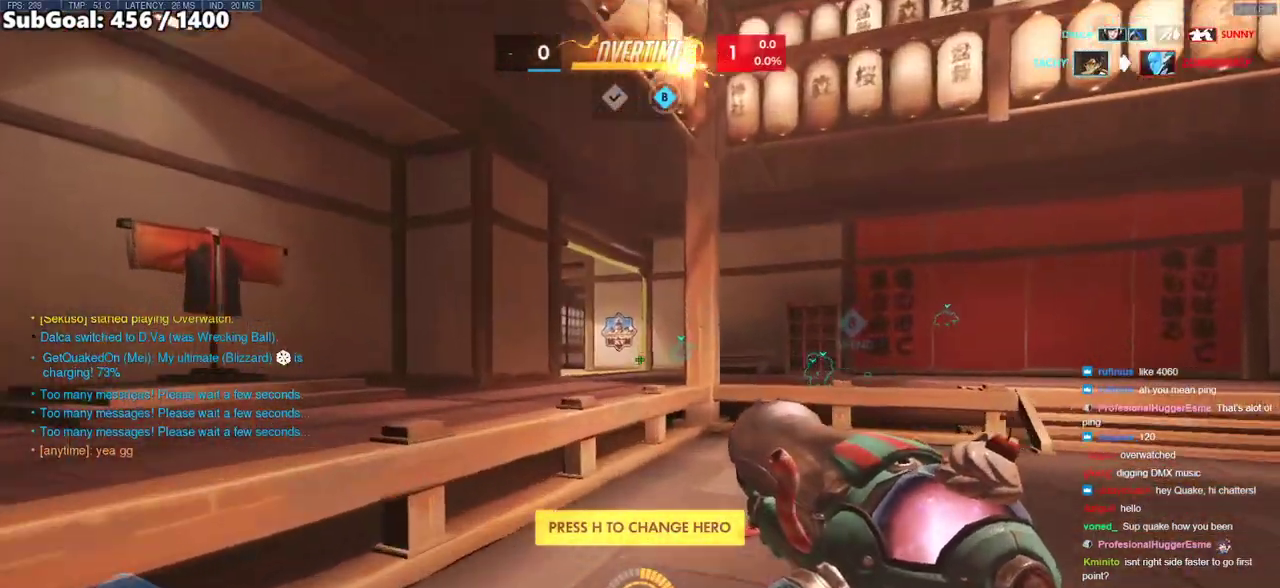
{"keys": ["w"], "mouse": [], "events": []}
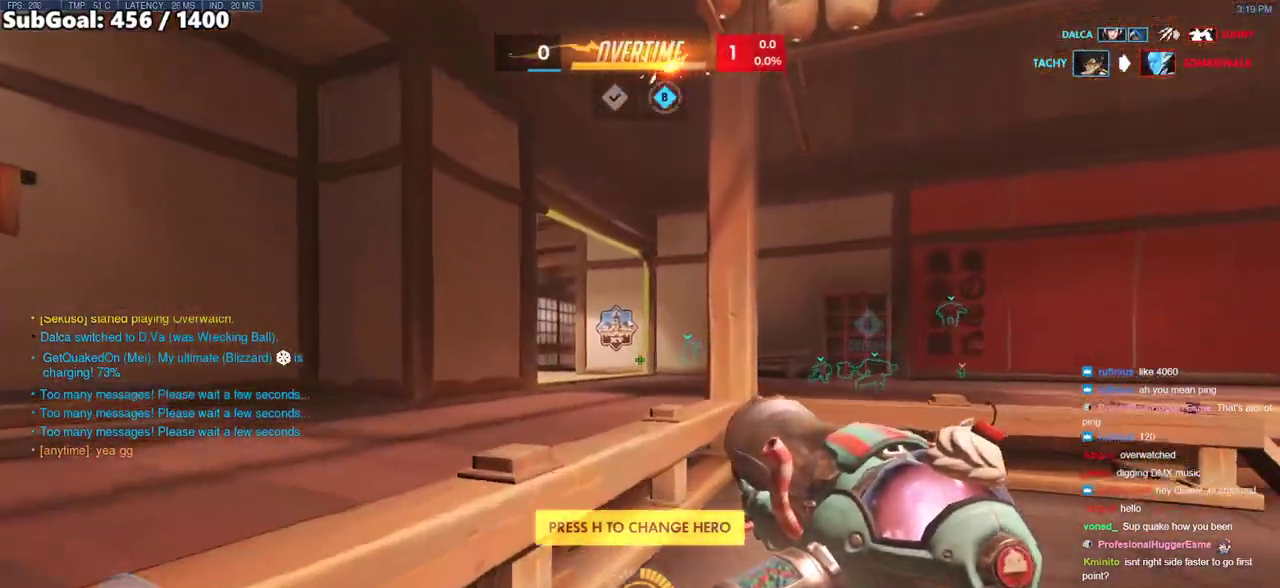
{"keys": ["w"], "mouse": [], "events": [[83, "space", "down"], [233, "space", "up"]]}
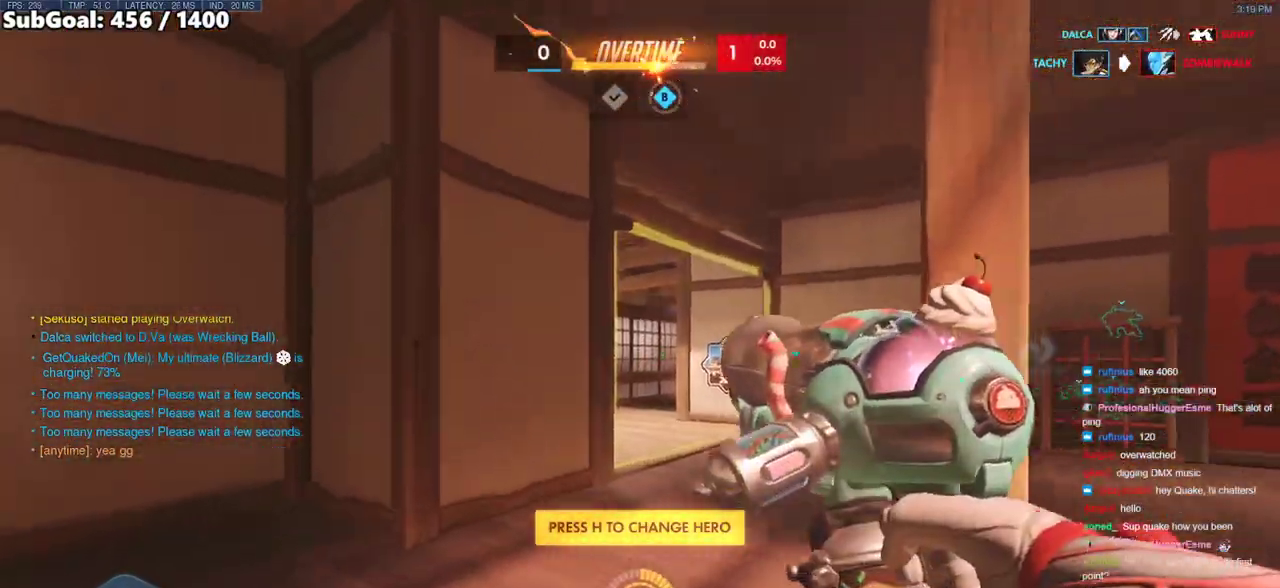
{"keys": ["w"], "mouse": [], "events": []}
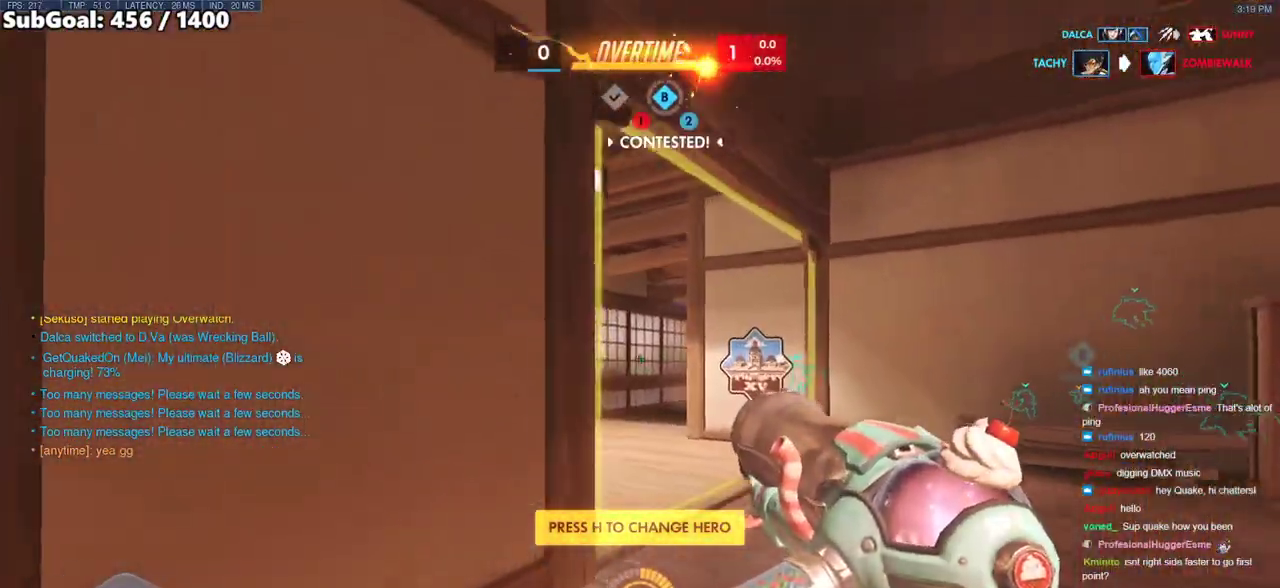
{"keys": ["w"], "mouse": [], "events": []}
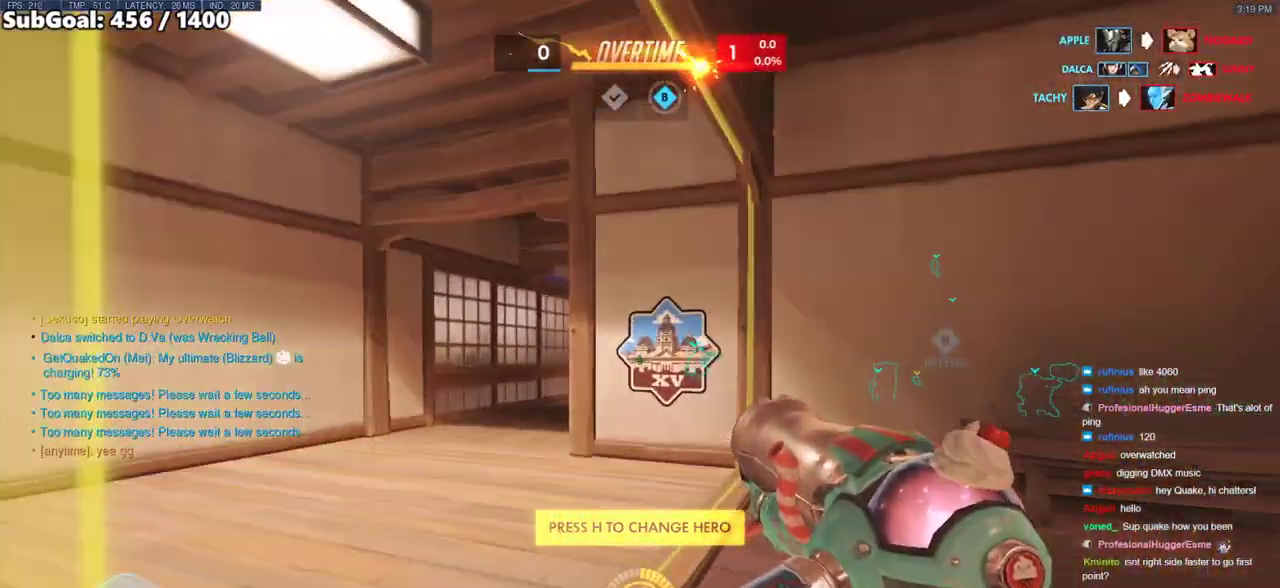
{"keys": ["w"], "mouse": [], "events": []}
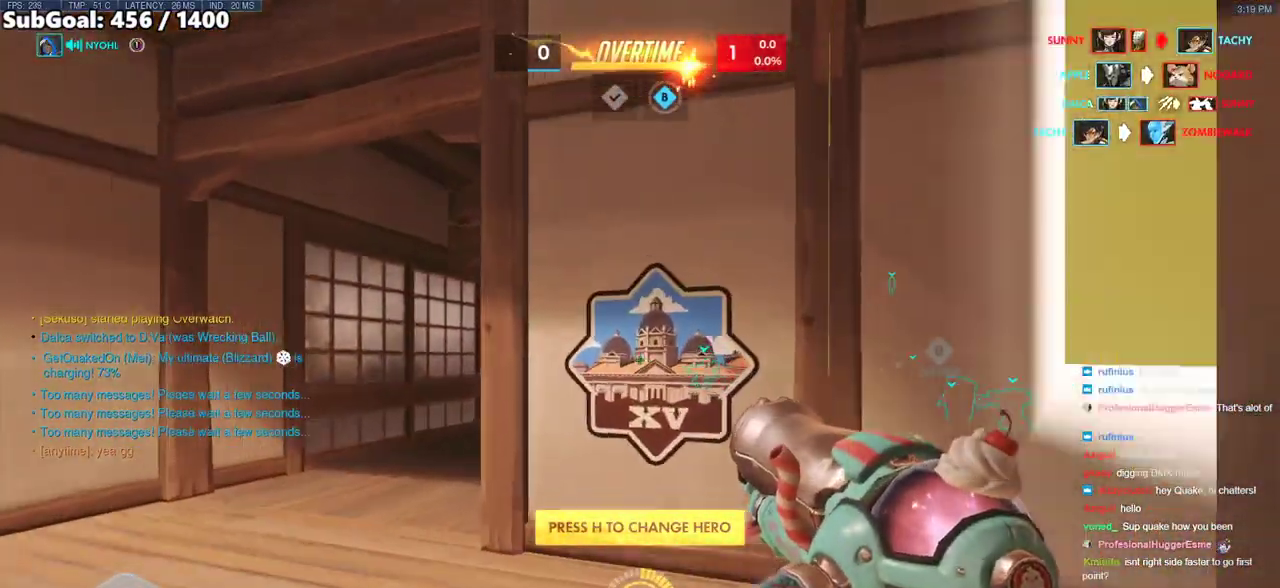
{"keys": ["a"], "mouse": [], "events": [[50, "a", "down"], [483, "w", "up"]]}
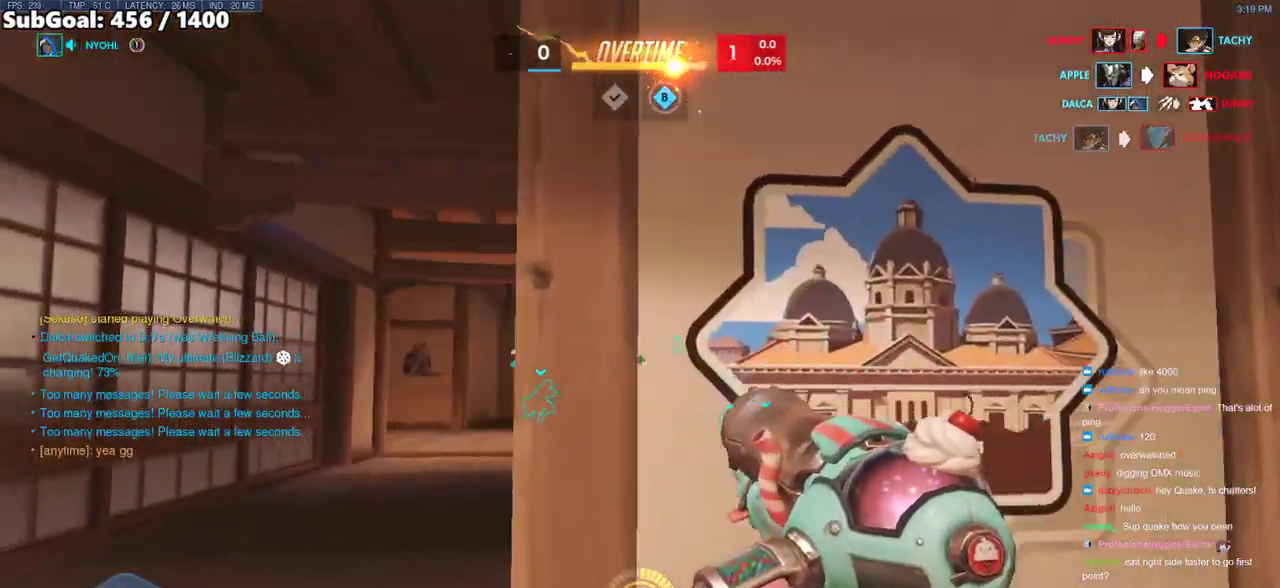
{"keys": ["a", "w"], "mouse": [], "events": [[117, "w", "down"]]}
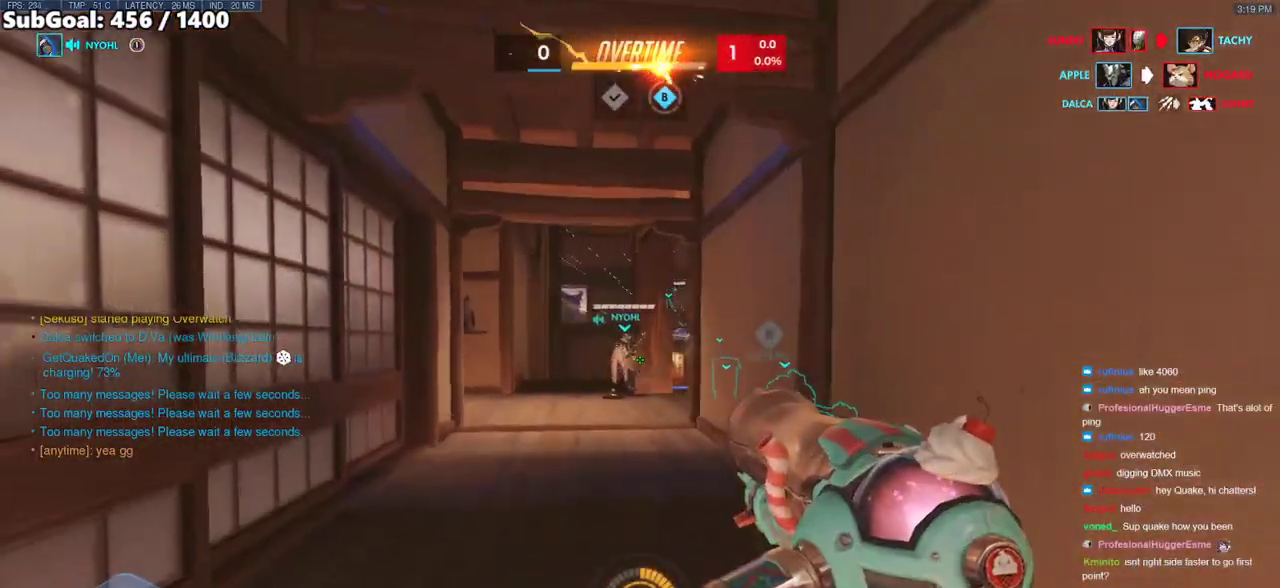
{"keys": ["a", "w"], "mouse": ["right"], "events": [[183, "mouse_right", "down"], [267, "a", "up"], [417, "a", "down"]]}
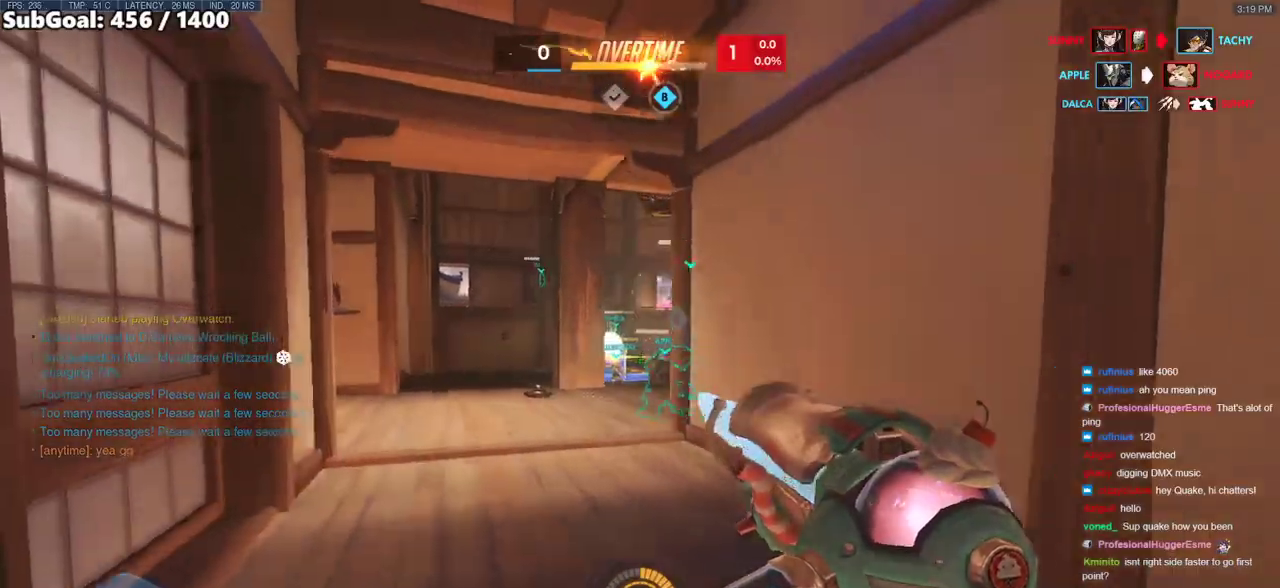
{"keys": ["w"], "mouse": ["right"], "events": [[100, "a", "up"]]}
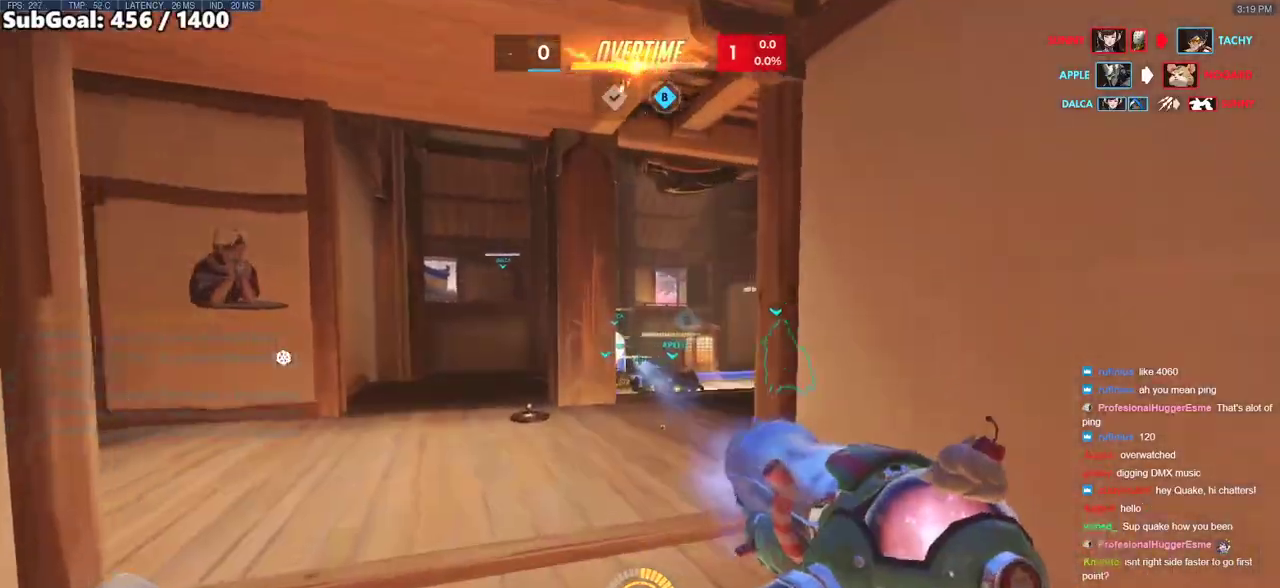
{"keys": ["d", "w"], "mouse": ["right"], "events": [[33, "space", "down"], [217, "space", "up"], [450, "d", "down"]]}
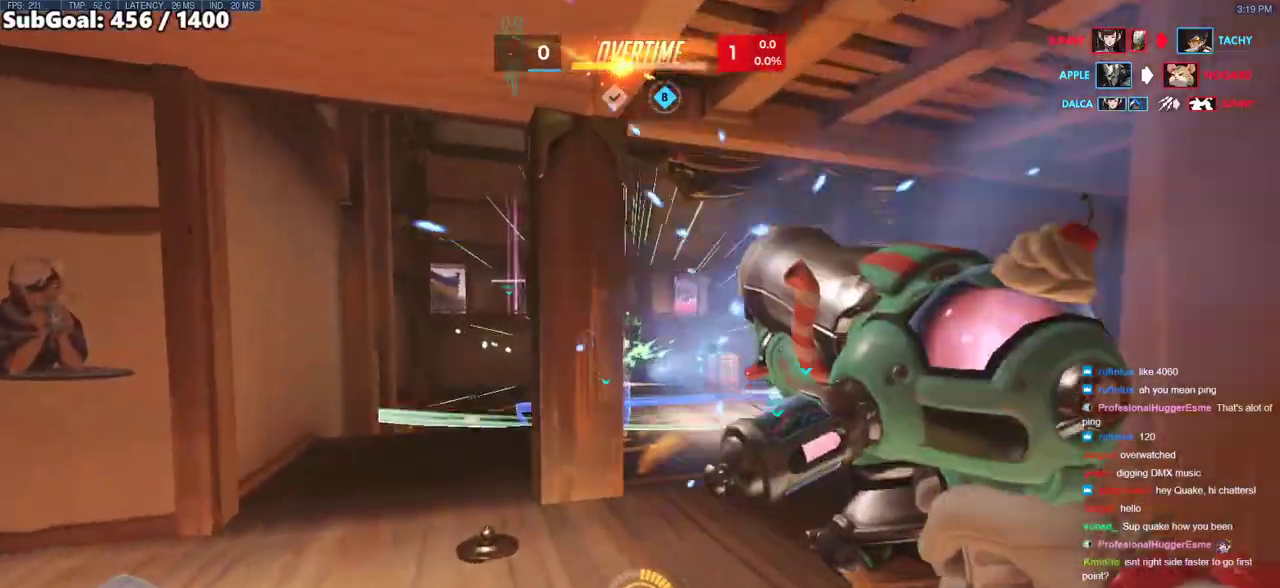
{"keys": ["d", "space", "w"], "mouse": ["right"], "events": [[467, "space", "down"]]}
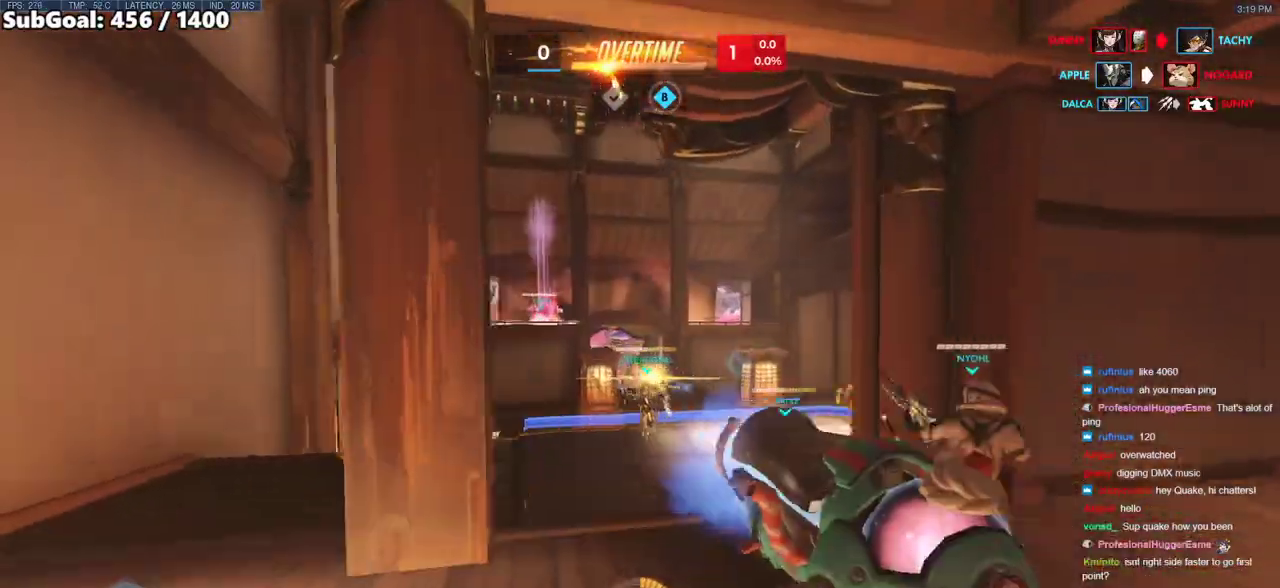
{"keys": ["w"], "mouse": ["right"], "events": [[150, "space", "up"], [200, "d", "up"]]}
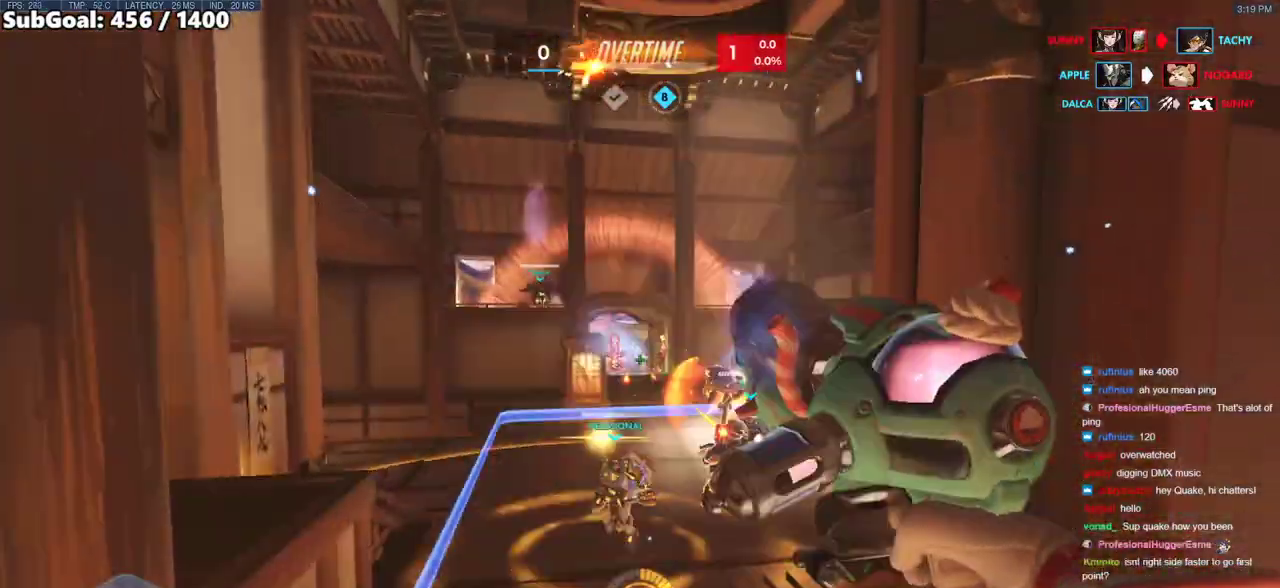
{"keys": ["w"], "mouse": [], "events": [[117, "e", "down"], [117, "mouse_right", "up"], [167, "e", "up"], [300, "mouse_left", "down"], [350, "mouse_left", "up"], [450, "space", "down"], [500, "space", "up"]]}
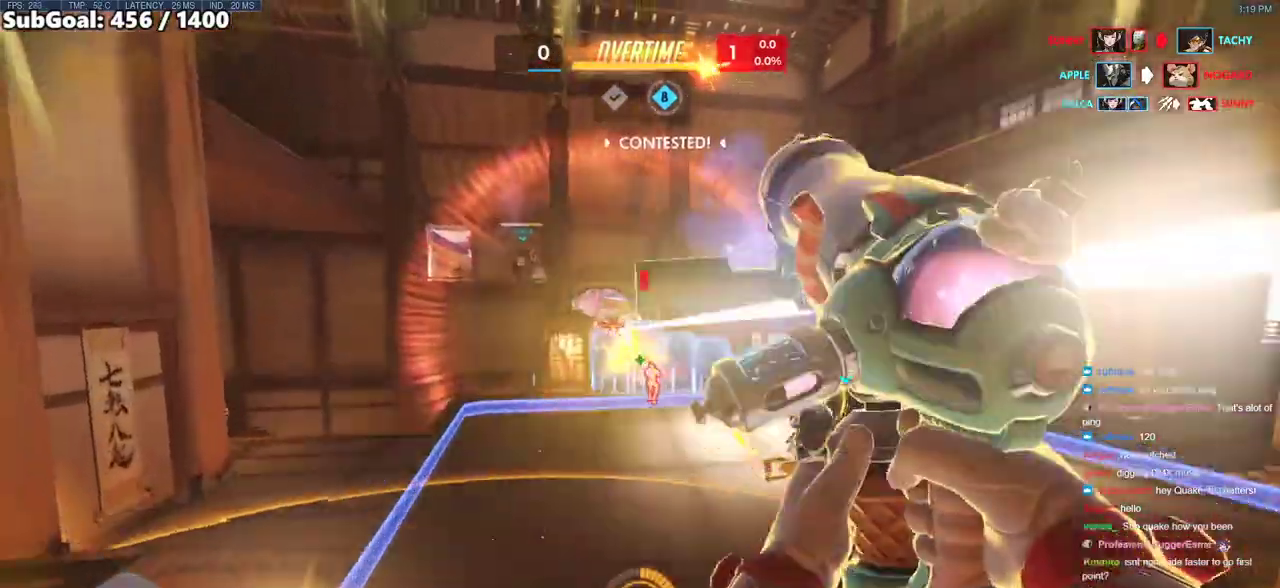
{"keys": ["w"], "mouse": ["right"], "events": [[367, "mouse_left", "down"], [417, "mouse_right", "down"], [467, "mouse_left", "up"]]}
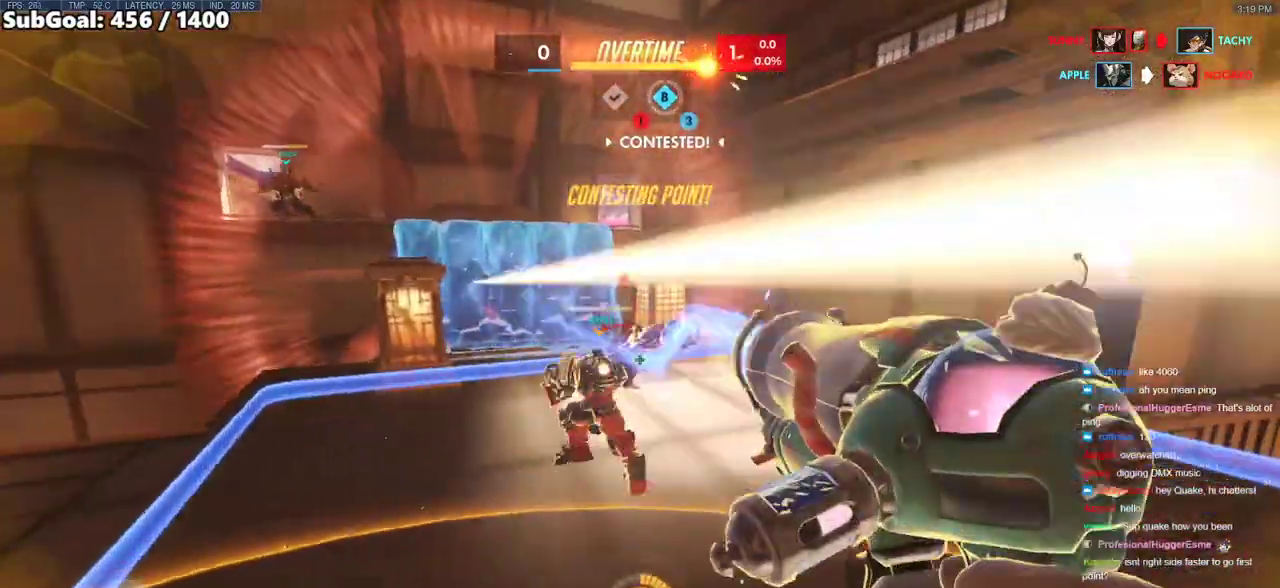
{"keys": ["a", "w"], "mouse": ["right"], "events": [[333, "mouse_right", "up"], [383, "mouse_right", "down"], [433, "a", "down"]]}
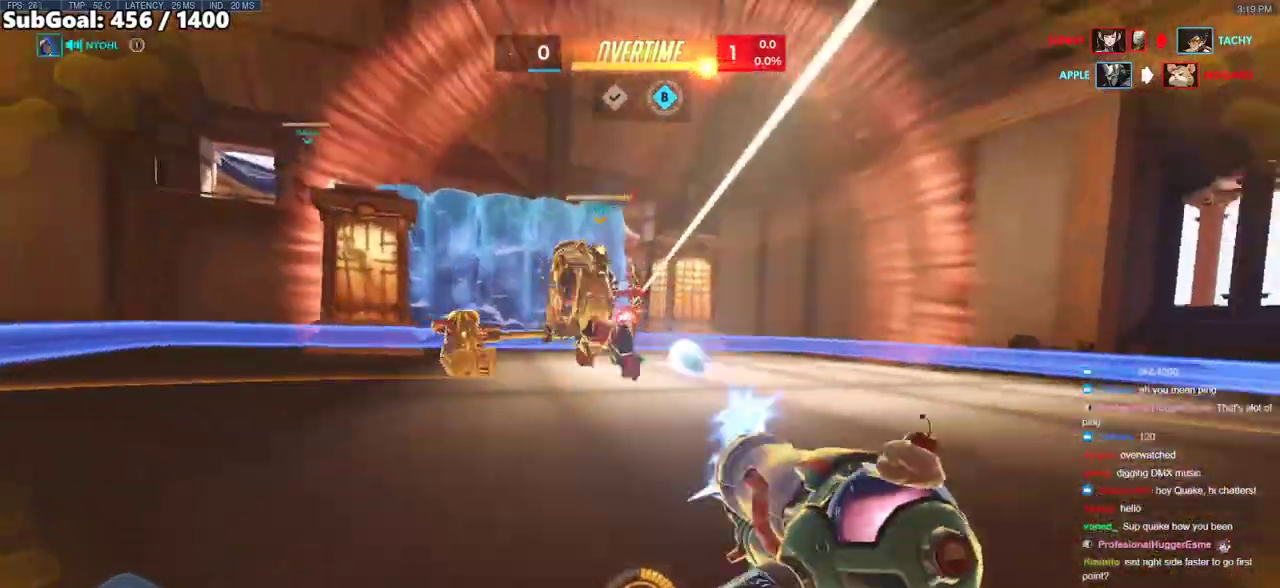
{"keys": ["a", "w"], "mouse": ["right"], "events": [[167, "a", "up"], [400, "a", "down"]]}
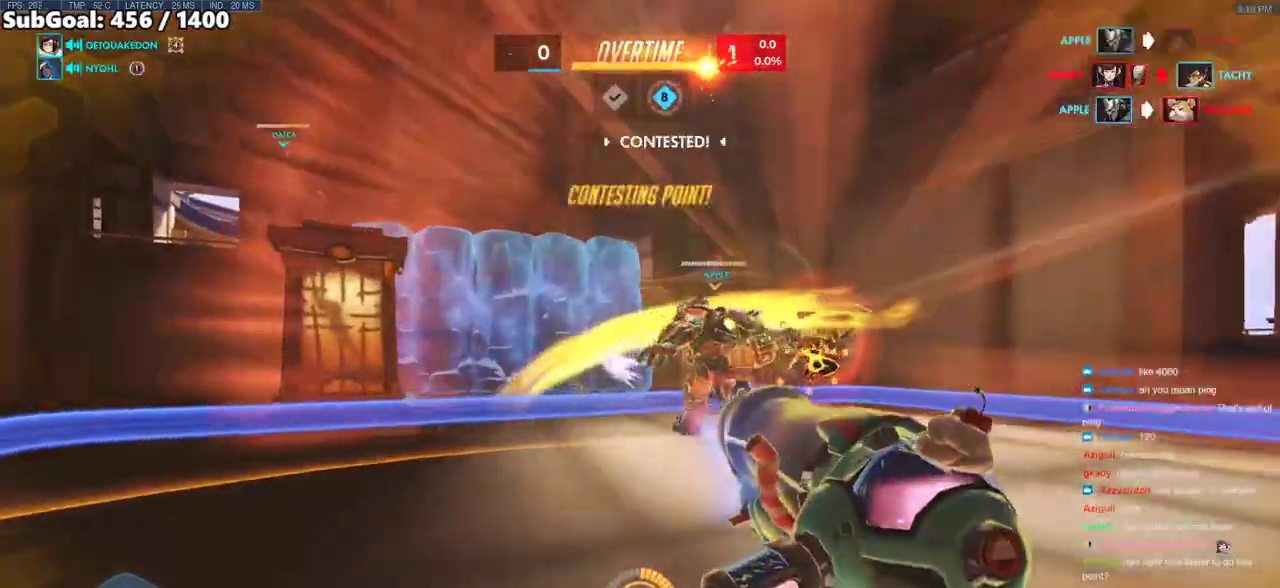
{"keys": ["d"], "mouse": ["left"], "events": [[133, "a", "up"], [133, "d", "down"], [267, "w", "up"], [367, "mouse_right", "up"], [417, "mouse_left", "down"]]}
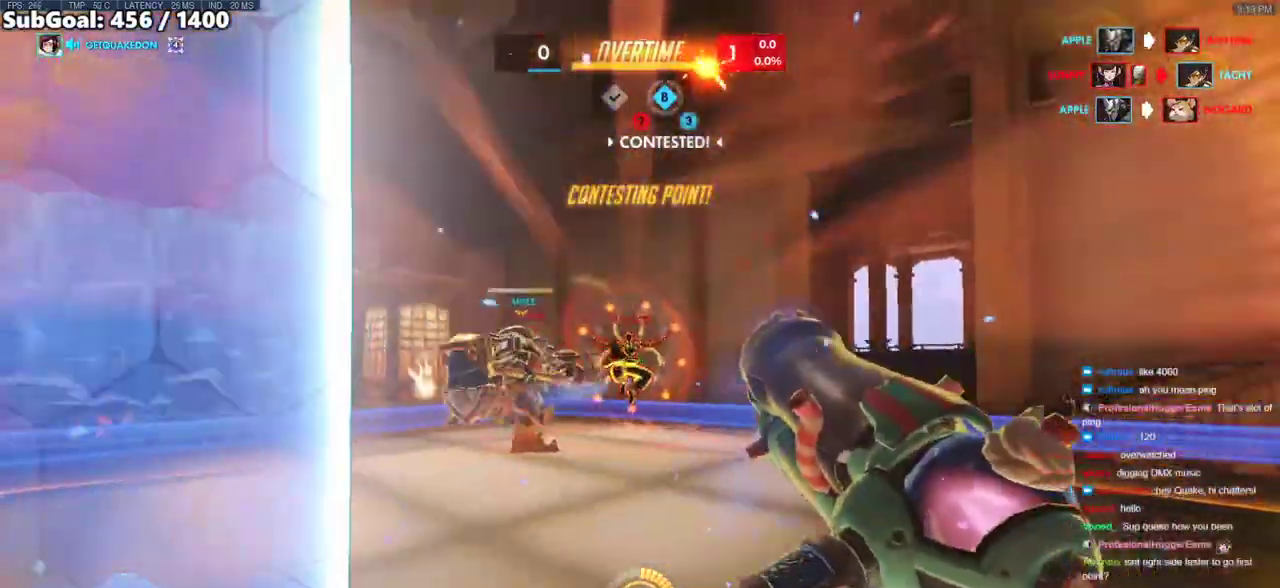
{"keys": ["d", "w"], "mouse": ["left"], "events": [[17, "w", "down"]]}
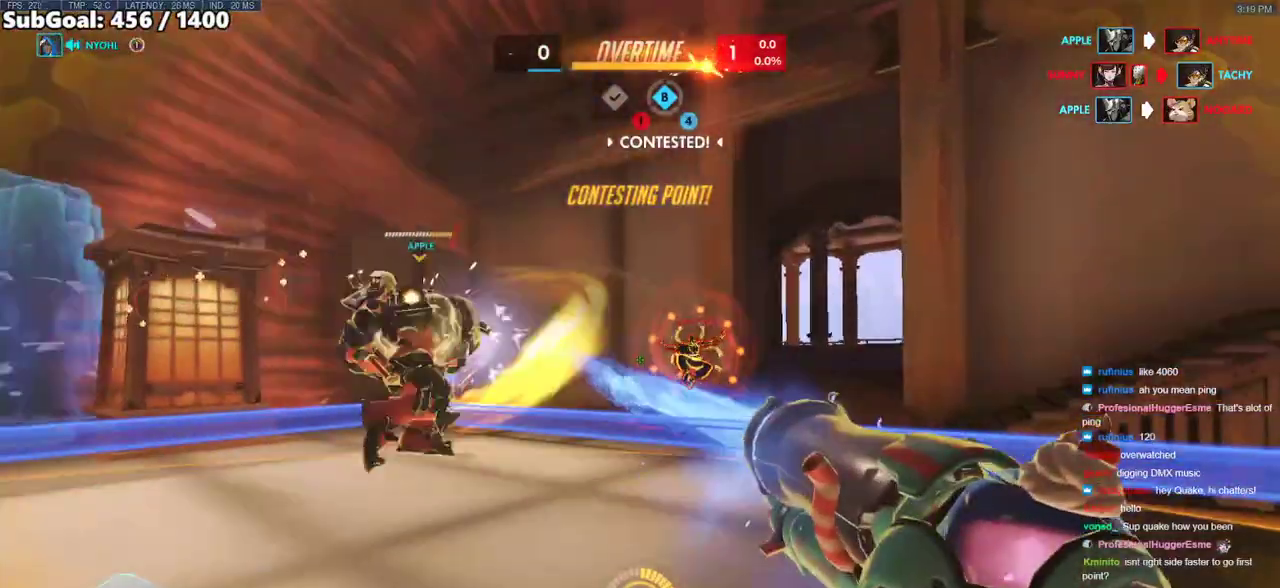
{"keys": ["w"], "mouse": ["left"], "events": [[300, "d", "up"]]}
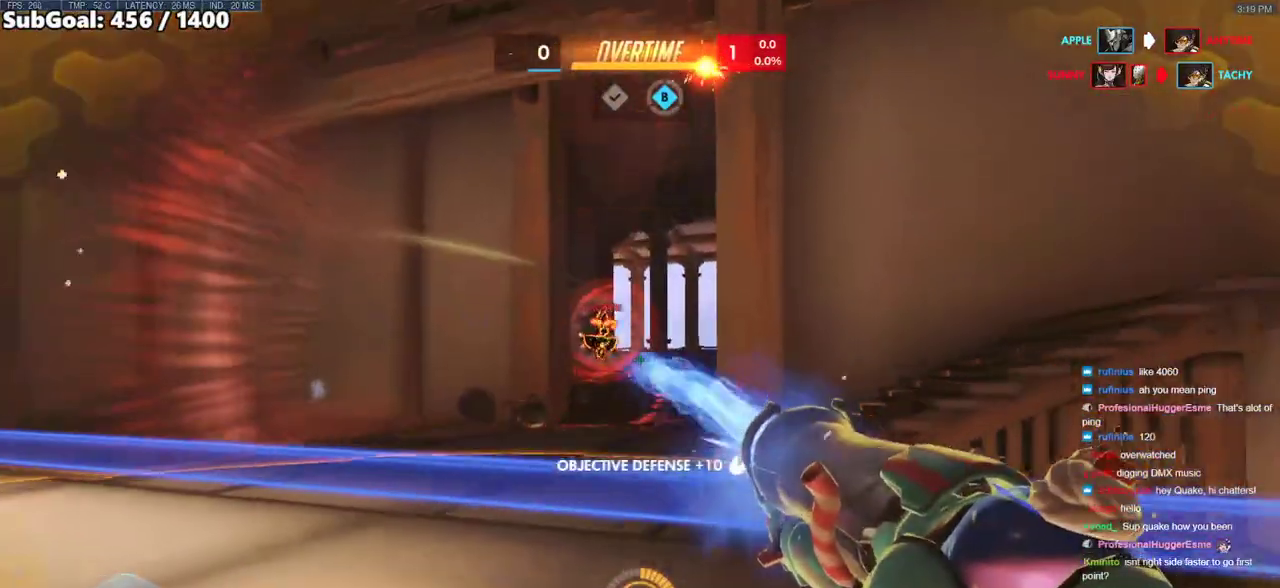
{"keys": ["a", "w"], "mouse": ["right"], "events": [[233, "d", "down"], [233, "mouse_left", "up"], [367, "mouse_right", "down"], [417, "d", "up"], [467, "a", "down"]]}
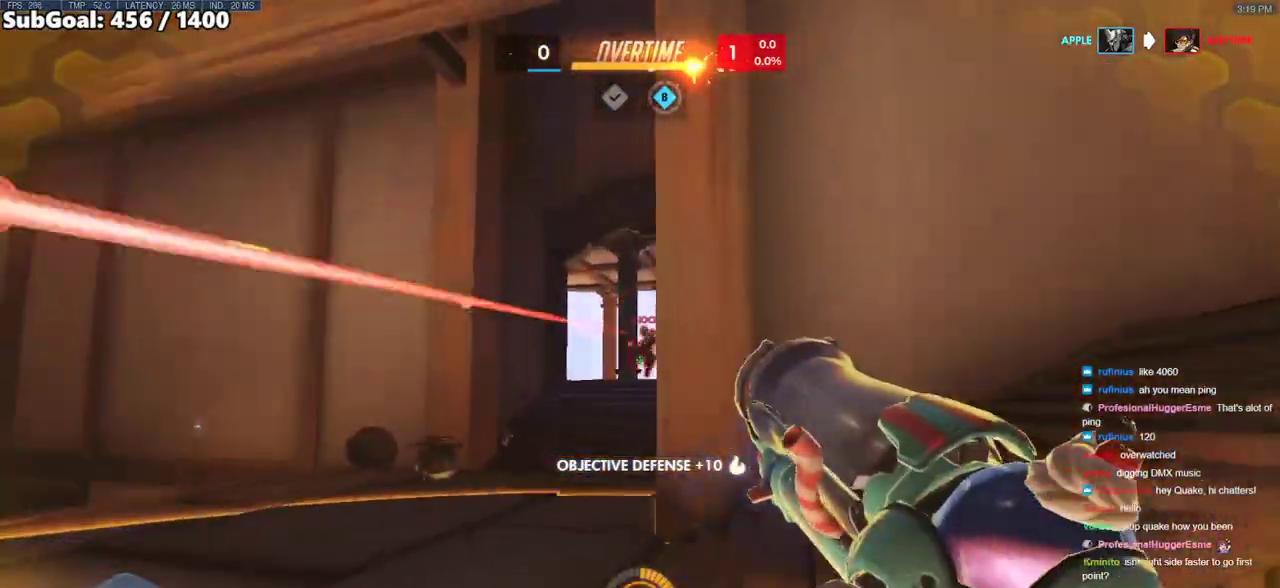
{"keys": ["d", "space"], "mouse": ["right"], "events": [[250, "a", "up"], [250, "d", "down"], [383, "space", "down"], [433, "w", "up"]]}
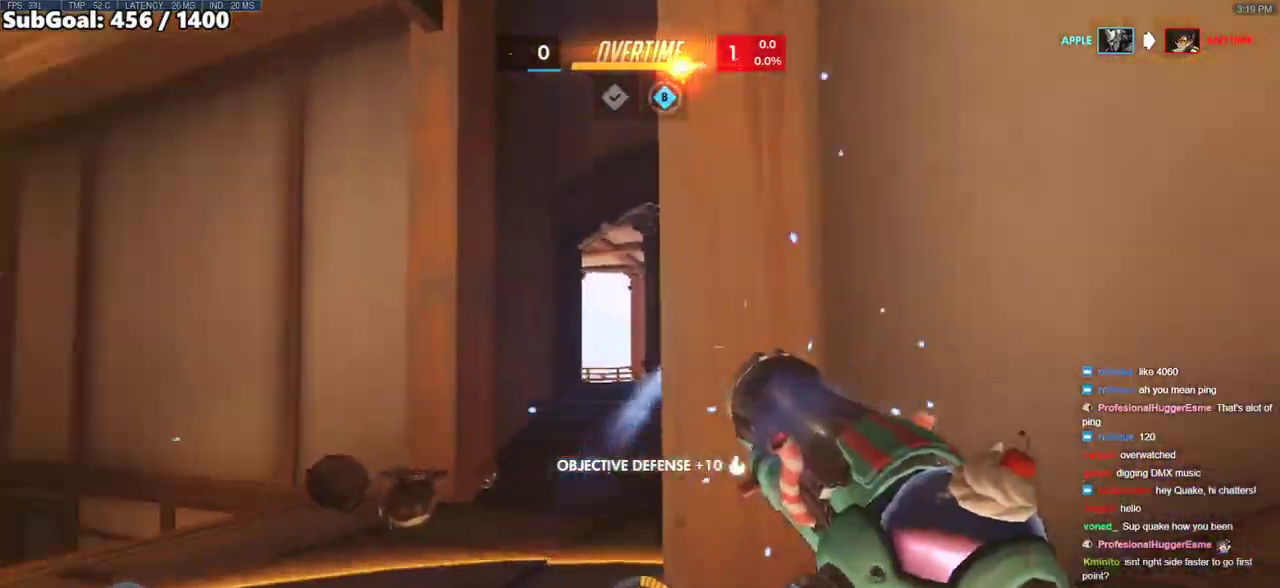
{"keys": ["a", "s"], "mouse": [], "events": [[17, "mouse_right", "up"], [17, "space", "up"], [67, "e", "down"], [117, "e", "up"], [217, "a", "down"], [217, "d", "up"], [217, "s", "down"]]}
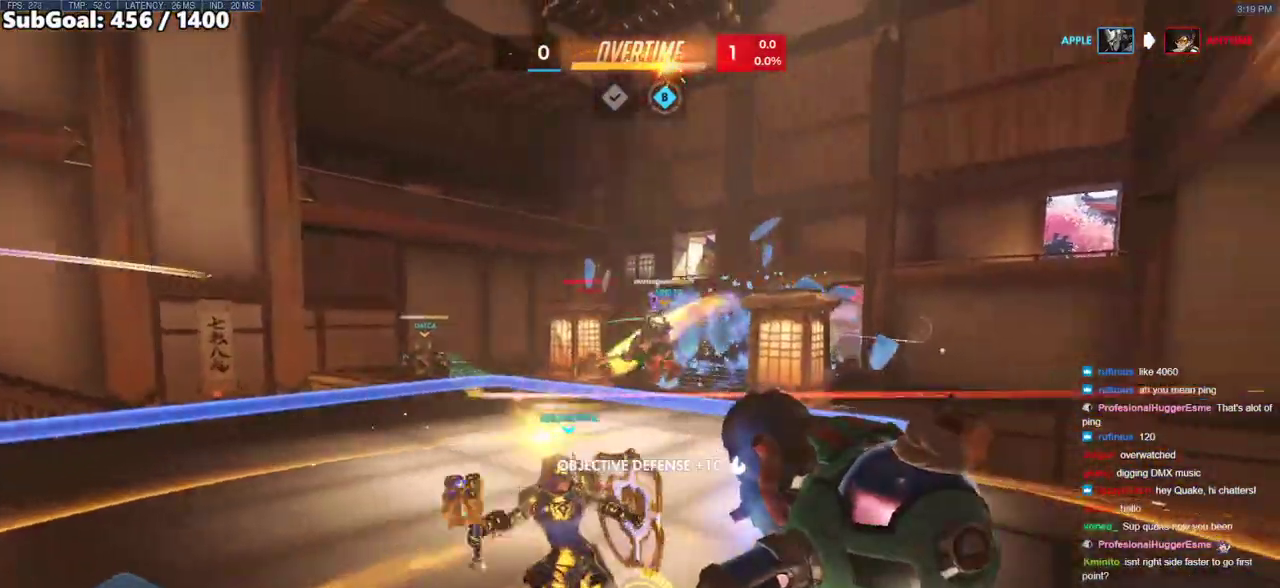
{"keys": ["a", "d", "s"], "mouse": ["right"], "events": [[50, "mouse_right", "down"], [500, "d", "down"]]}
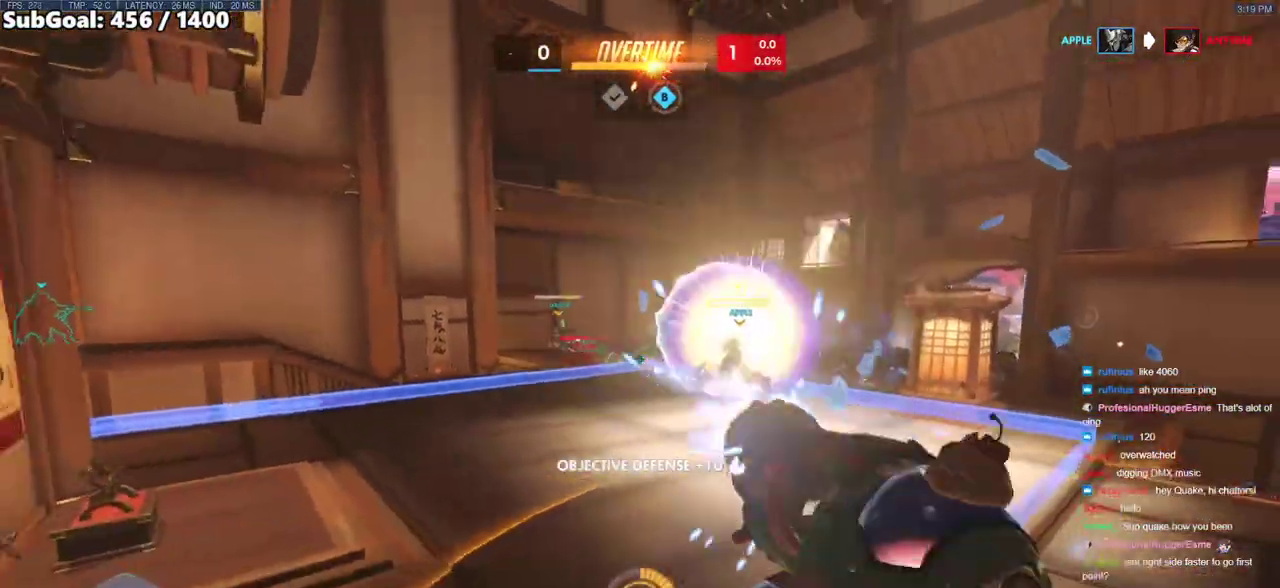
{"keys": ["a", "r", "w"], "mouse": [], "events": [[150, "a", "up"], [150, "s", "up"], [333, "a", "down"], [333, "d", "up"], [433, "mouse_right", "up"], [433, "w", "down"], [483, "r", "down"]]}